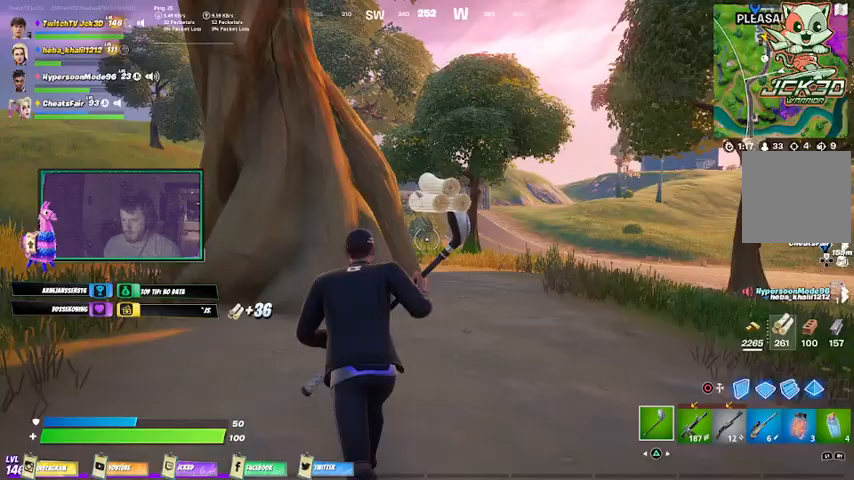
Gameplay with a controller (PlayStation layout); each line is a JSON object with the inputs held at the frame after it (dt_ms = milliseconds from this image to that frame). "events" lists button and stick changes between this image and that frame as [ms after this image, input, new state], when the widget could be followed in between. Not read: right_stick.
{"dt_ms": 500, "buttons": ["R2"], "left_stick": "up", "events": [[200, "R2", "down"], [200, "left_stick", "up"]]}
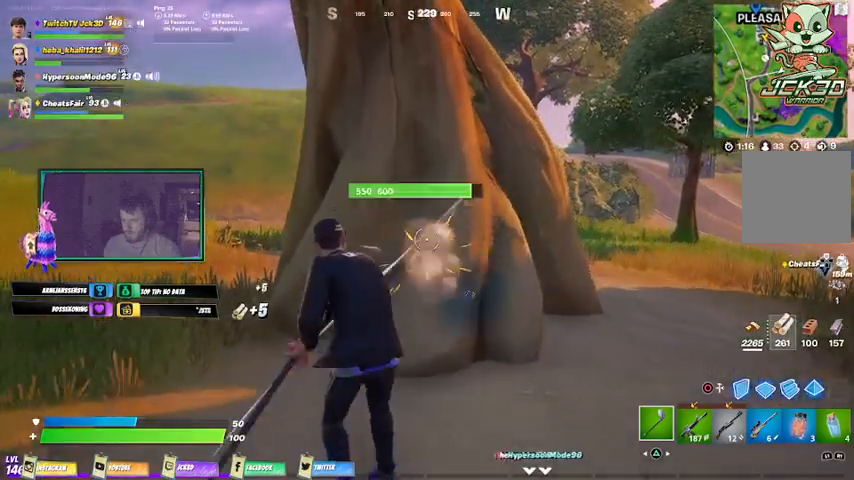
{"dt_ms": 500, "buttons": ["R2"], "left_stick": "center", "events": [[100, "left_stick", "center"]]}
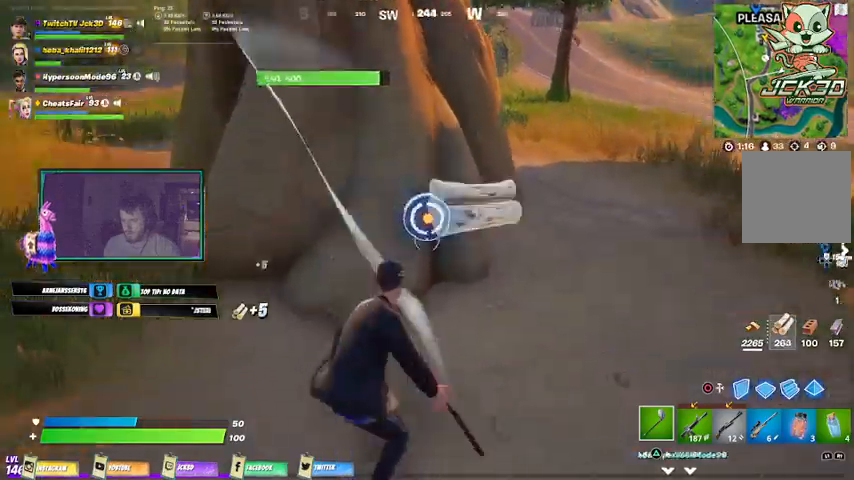
{"dt_ms": 500, "buttons": ["R2"], "left_stick": "left", "events": [[167, "left_stick", "up-left"], [267, "left_stick", "up"], [500, "left_stick", "left"]]}
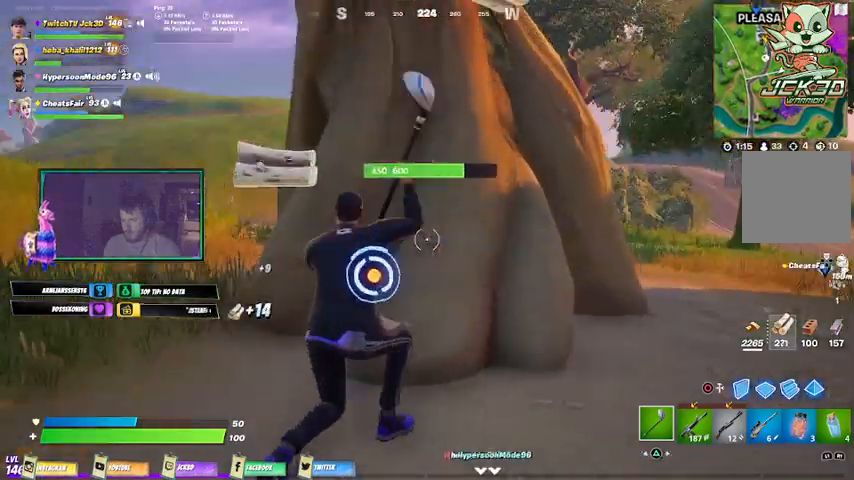
{"dt_ms": 500, "buttons": ["R2"], "left_stick": "center", "events": [[367, "left_stick", "center"]]}
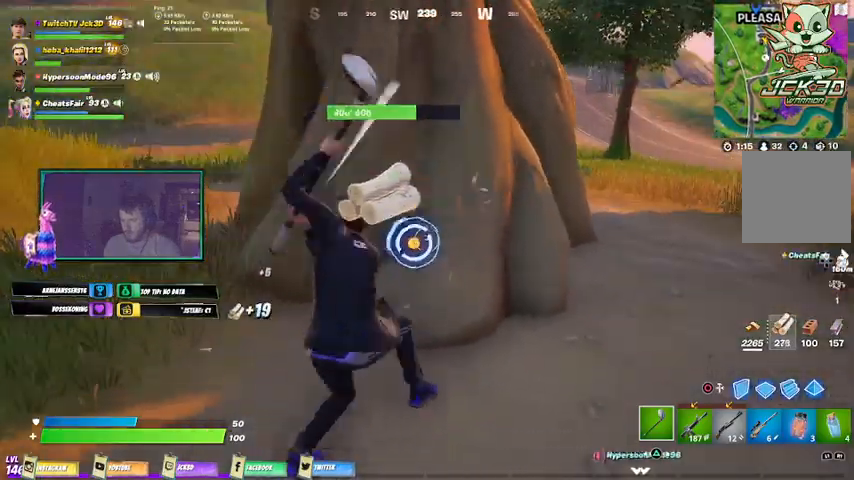
{"dt_ms": 500, "buttons": ["R2"], "left_stick": "up", "events": [[267, "left_stick", "up"]]}
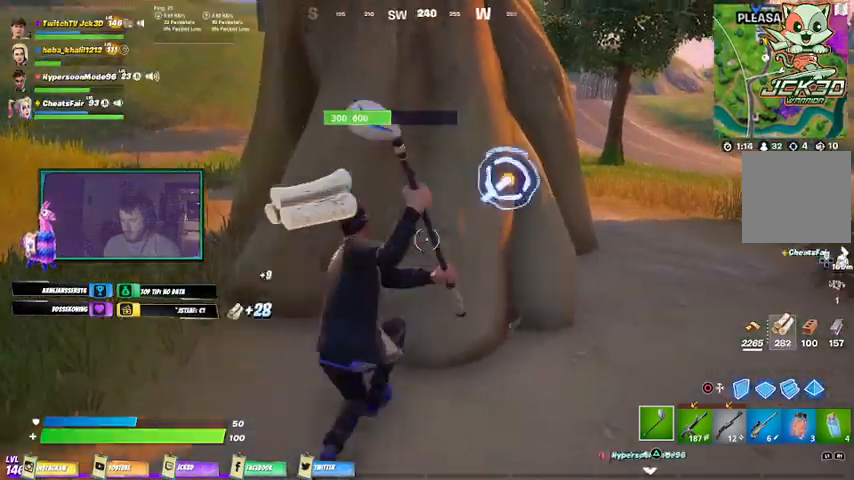
{"dt_ms": 500, "buttons": ["R2"], "left_stick": "down-right", "events": [[333, "left_stick", "down-right"]]}
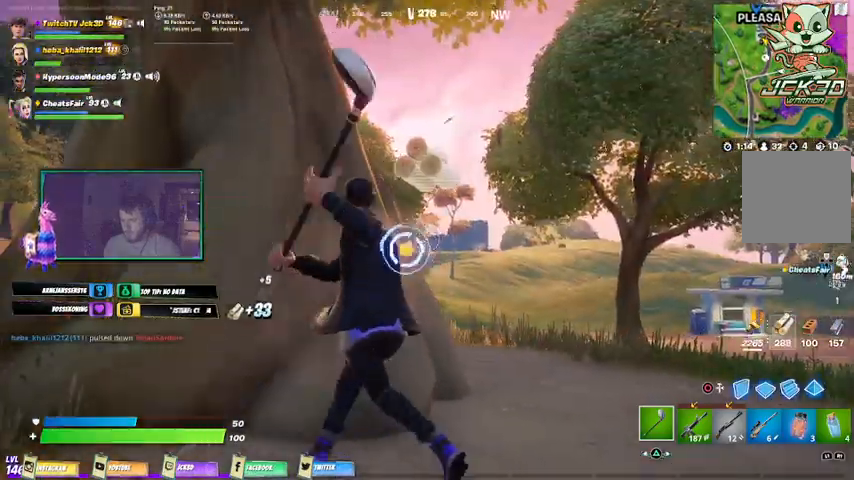
{"dt_ms": 500, "buttons": ["R2"], "left_stick": "down-right", "events": [[400, "L2", "down"], [433, "L2", "up"]]}
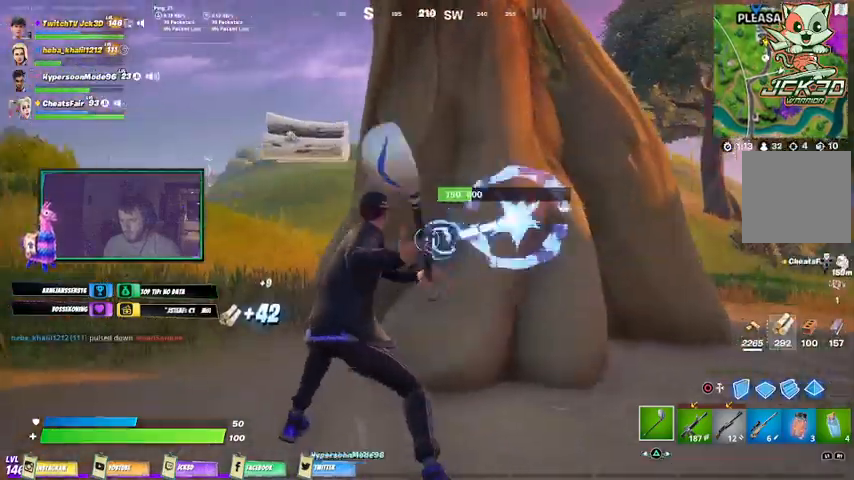
{"dt_ms": 500, "buttons": ["R2"], "left_stick": "left", "events": [[400, "left_stick", "left"]]}
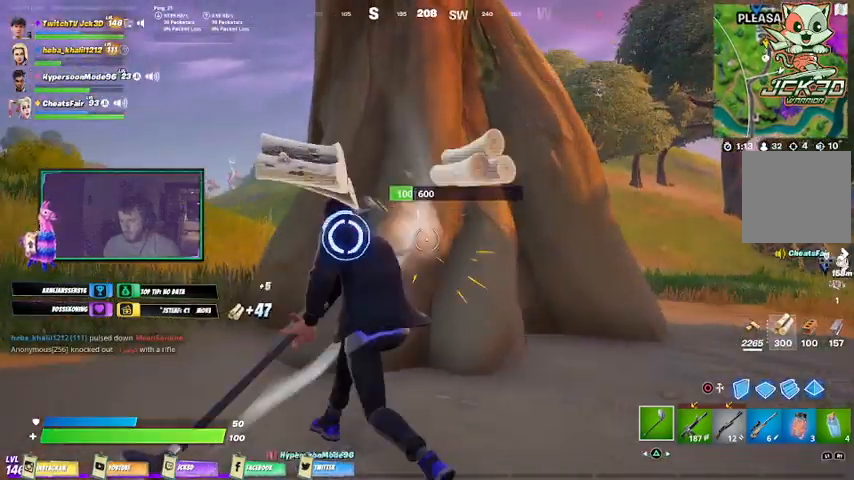
{"dt_ms": 500, "buttons": ["R2"], "left_stick": "left", "events": []}
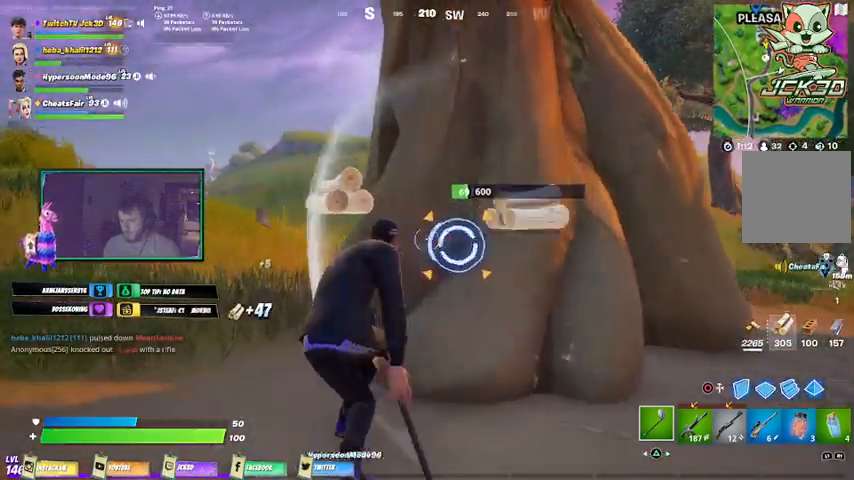
{"dt_ms": 1000, "buttons": [], "left_stick": "left"}
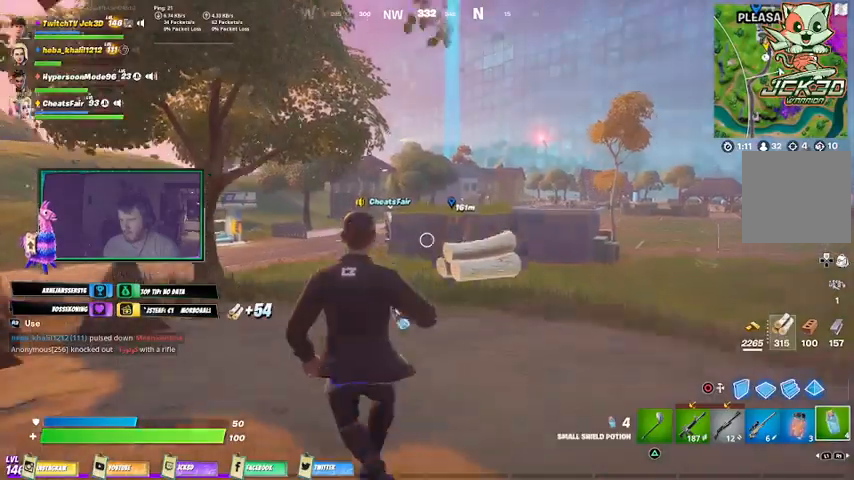
{"dt_ms": 500, "buttons": [], "left_stick": "left", "events": [[33, "CROSS", "down"], [133, "CROSS", "up"], [300, "R1", "down"], [433, "R1", "up"]]}
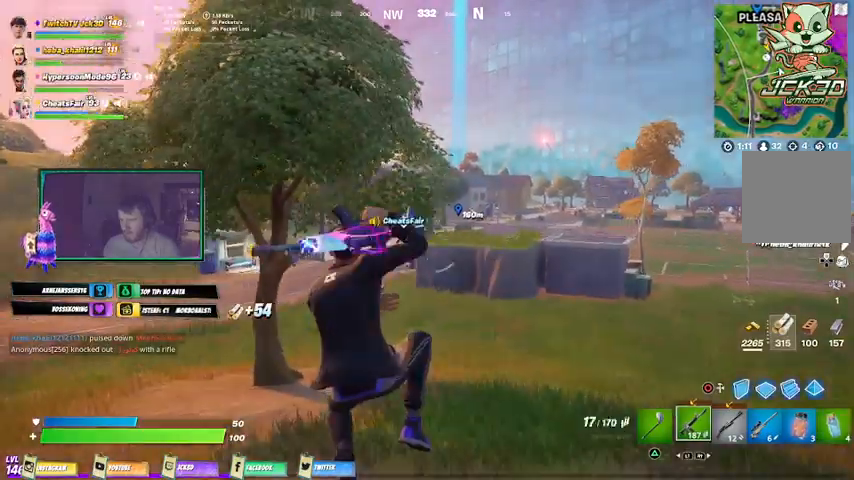
{"dt_ms": 500, "buttons": [], "left_stick": "right", "events": [[67, "R1", "down"], [167, "R1", "up"], [467, "left_stick", "right"]]}
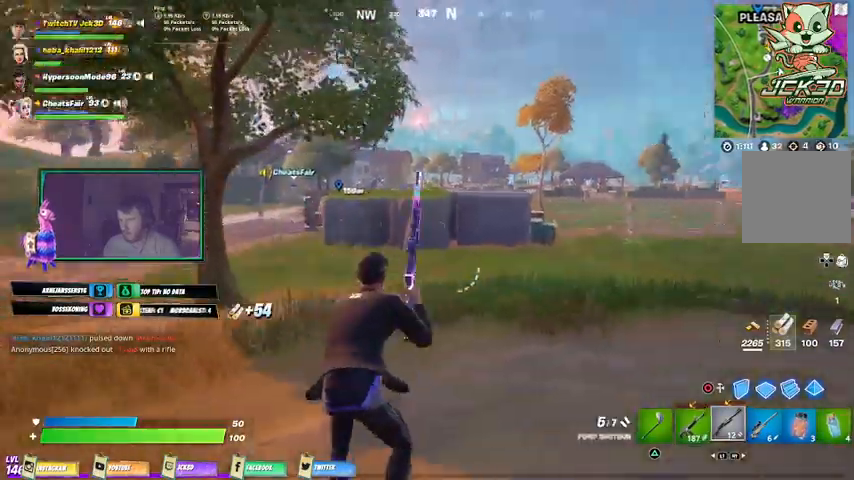
{"dt_ms": 500, "buttons": [], "left_stick": "right", "events": [[67, "R1", "down"], [167, "R1", "up"], [300, "CROSS", "down"], [400, "CROSS", "up"]]}
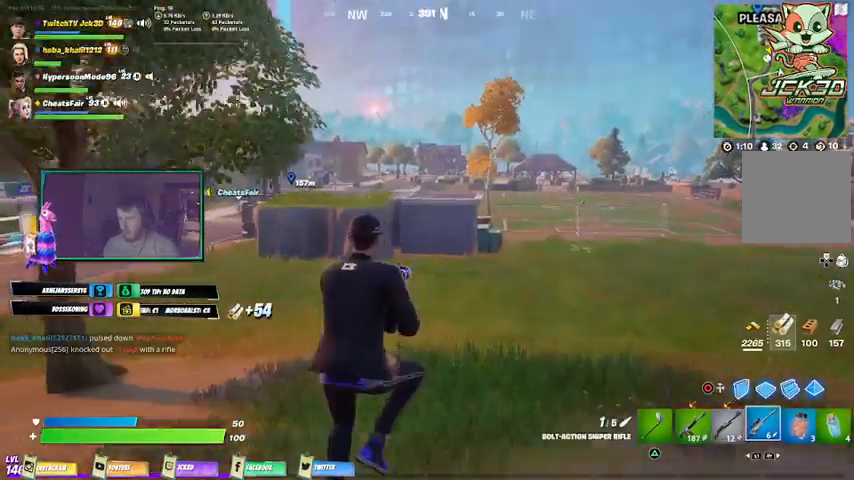
{"dt_ms": 500, "buttons": [], "left_stick": "right", "events": []}
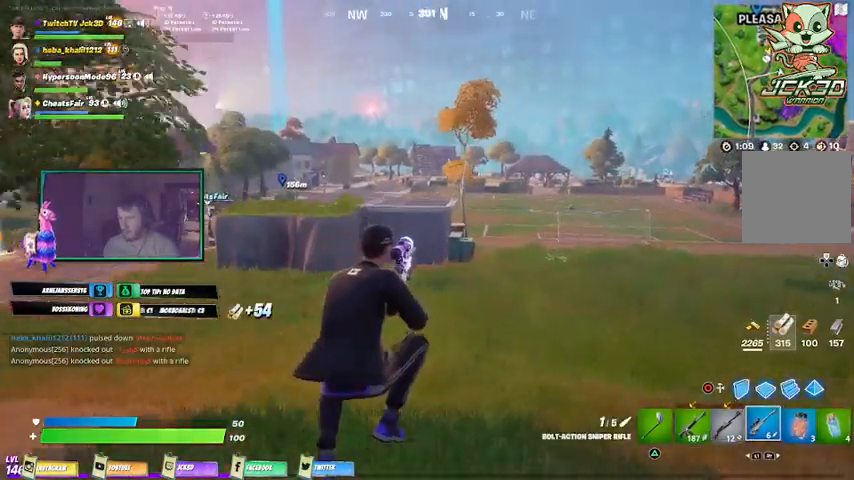
{"dt_ms": 500, "buttons": [], "left_stick": "down-right", "events": [[333, "CROSS", "down"], [367, "left_stick", "down-right"], [467, "CROSS", "up"]]}
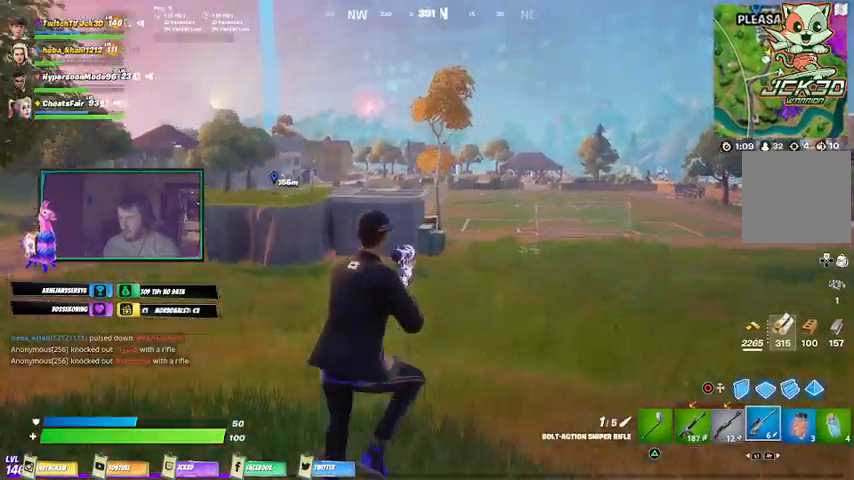
{"dt_ms": 500, "buttons": ["CROSS", "L2"], "left_stick": "down-left"}
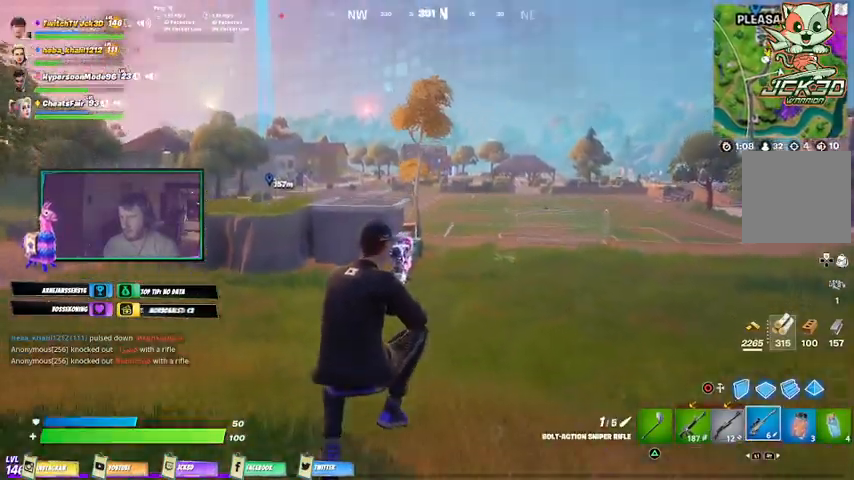
{"dt_ms": 500, "buttons": ["CROSS"], "left_stick": "down-left", "events": [[100, "L2", "up"], [300, "CROSS", "up"], [467, "CROSS", "down"]]}
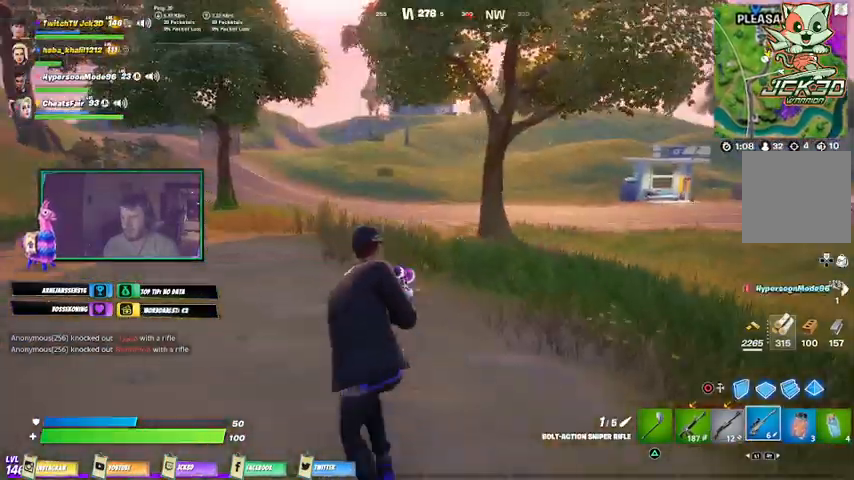
{"dt_ms": 500, "buttons": [], "left_stick": "left", "events": [[100, "left_stick", "left"], [133, "CROSS", "up"]]}
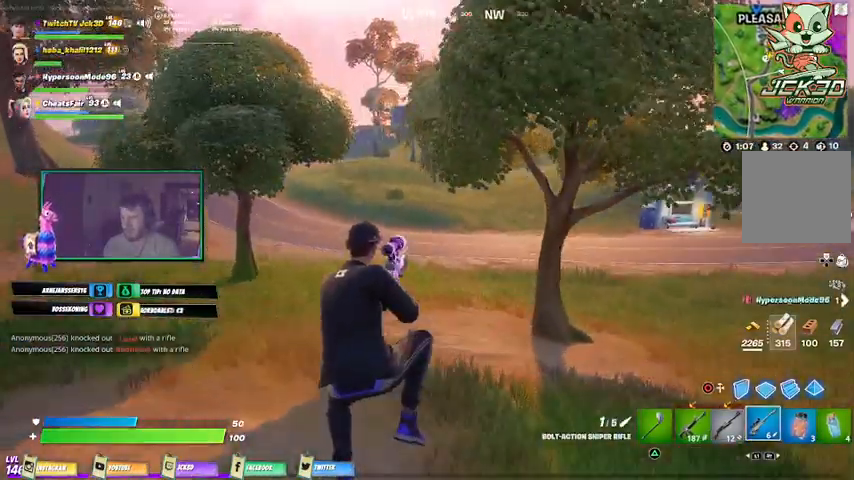
{"dt_ms": 500, "buttons": ["CROSS"], "left_stick": "left", "events": [[433, "CROSS", "down"]]}
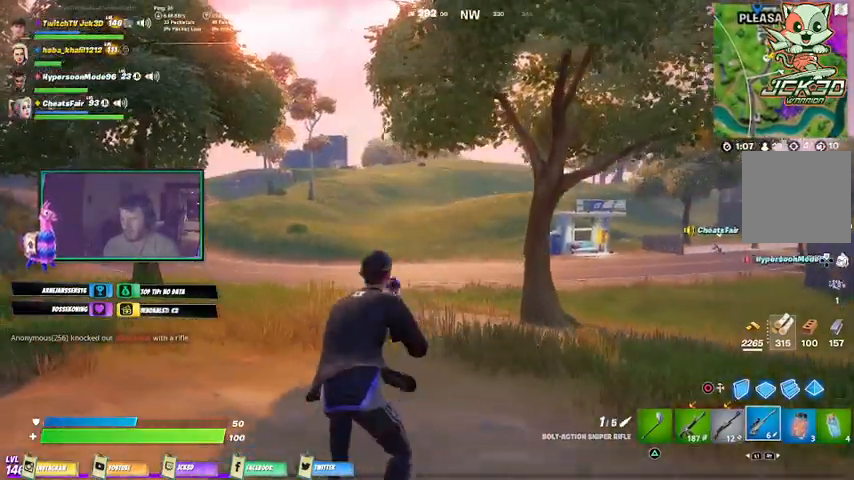
{"dt_ms": 500, "buttons": [], "left_stick": "left", "events": [[500, "CROSS", "up"]]}
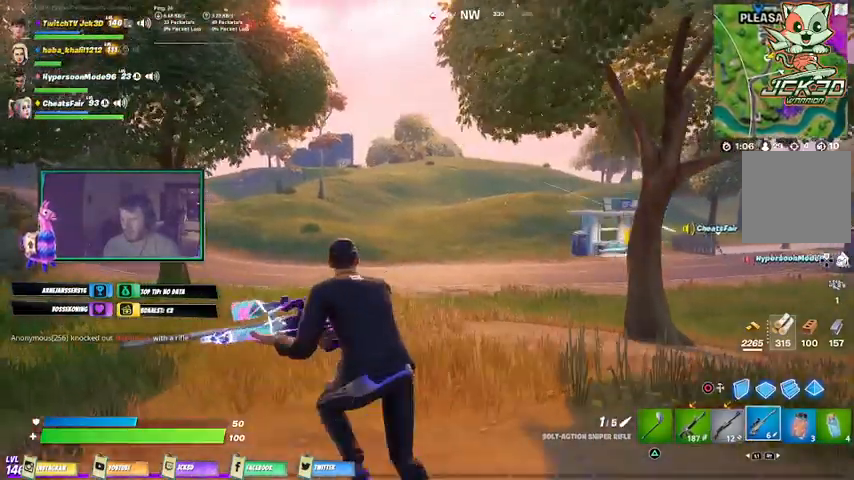
{"dt_ms": 500, "buttons": [], "left_stick": "left", "events": [[367, "L2", "down"], [400, "CROSS", "down"], [467, "CROSS", "up"], [500, "L2", "up"]]}
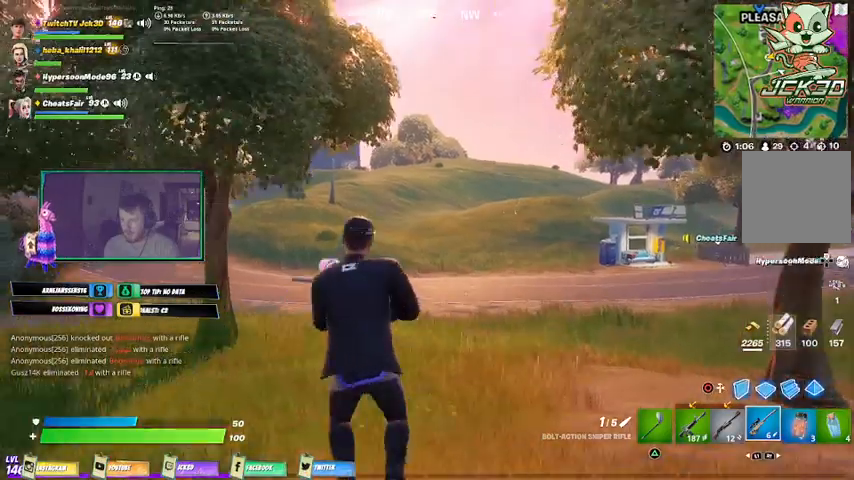
{"dt_ms": 500, "buttons": [], "left_stick": "right", "events": [[33, "L2", "down"], [133, "L2", "up"], [400, "left_stick", "right"]]}
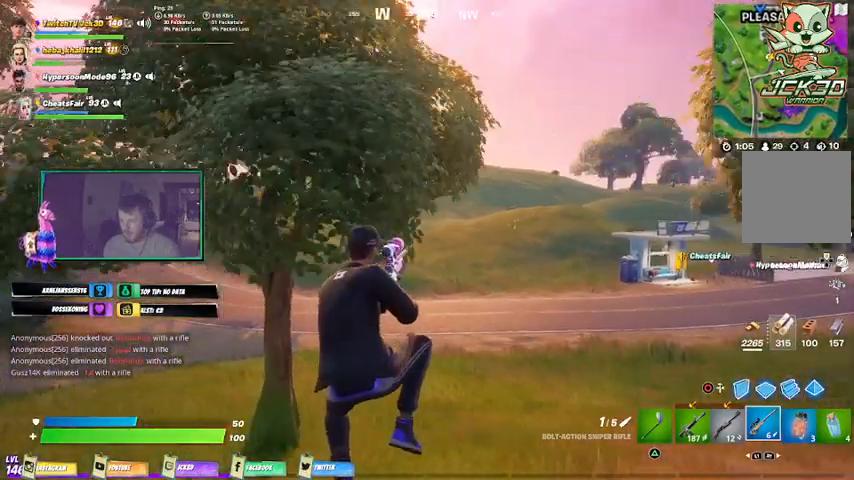
{"dt_ms": 500, "buttons": [], "left_stick": "right", "events": [[67, "L2", "down"], [133, "L2", "up"]]}
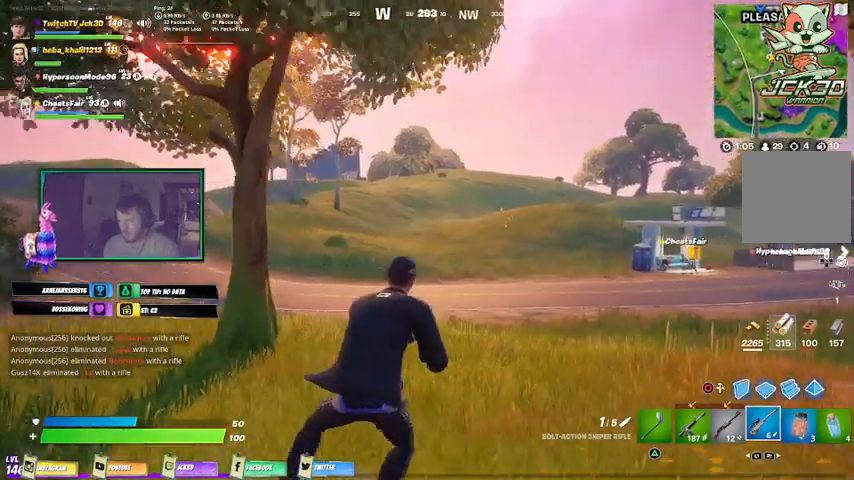
{"dt_ms": 500, "buttons": ["L2"], "left_stick": "down-right", "events": [[200, "L2", "down"], [433, "left_stick", "down-right"]]}
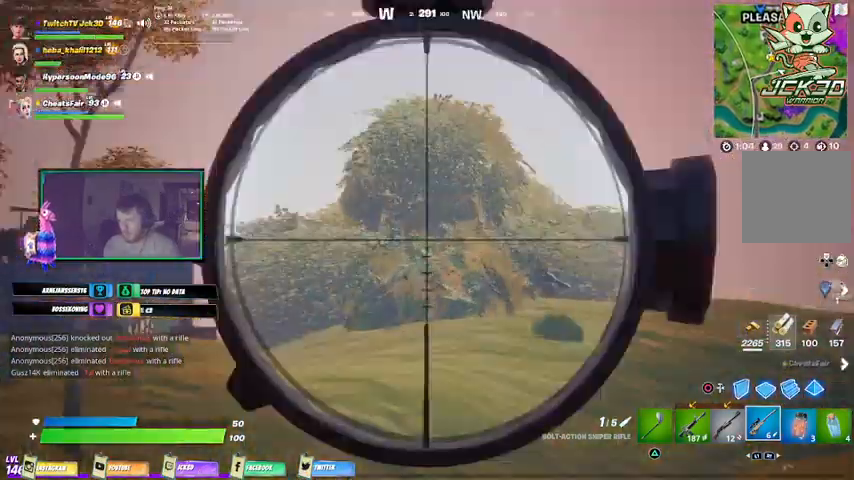
{"dt_ms": 500, "buttons": ["L2"], "left_stick": "down-right", "events": []}